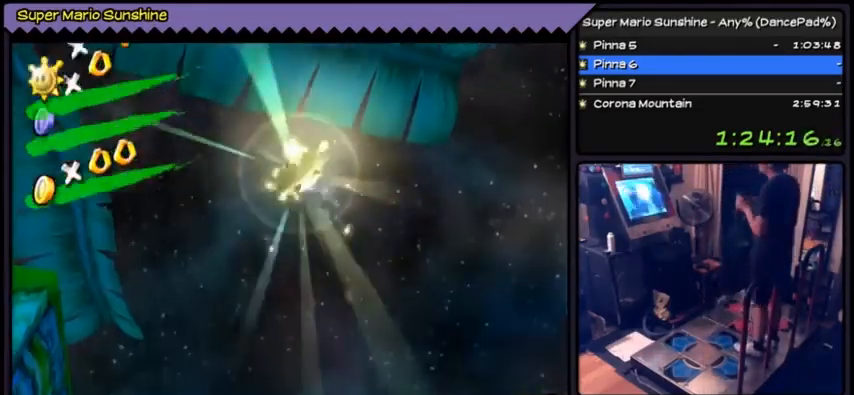
Gameplay with a controller (Nintendo layout); each line is a JSON object with the inputs held at the frame after it. "events" lists button and stick changes between this image and that frame as [ms after this image, input, new state], when the widget could be followed in between. Not read: L3 R3.
{"buttons": ["R1"], "events": []}
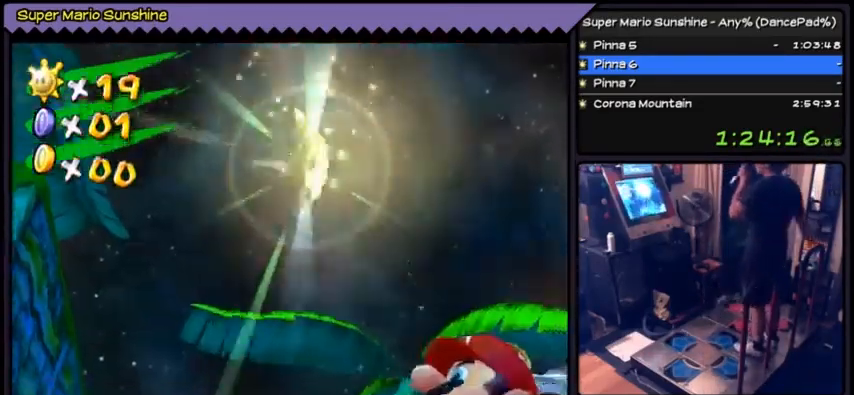
{"buttons": ["R1"], "events": []}
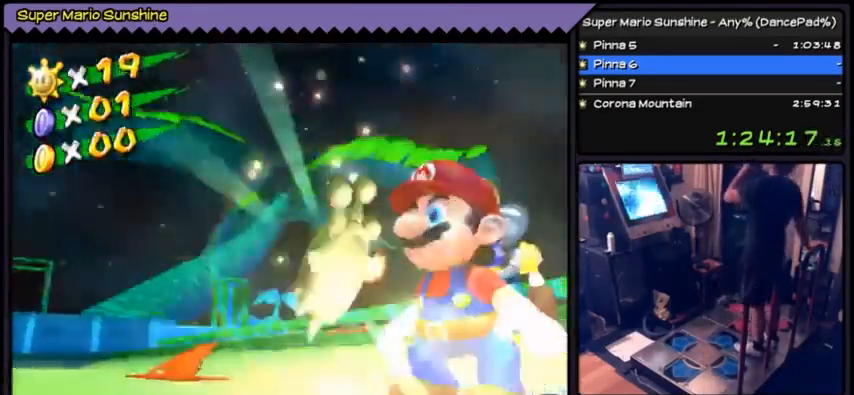
{"buttons": ["R1"], "events": []}
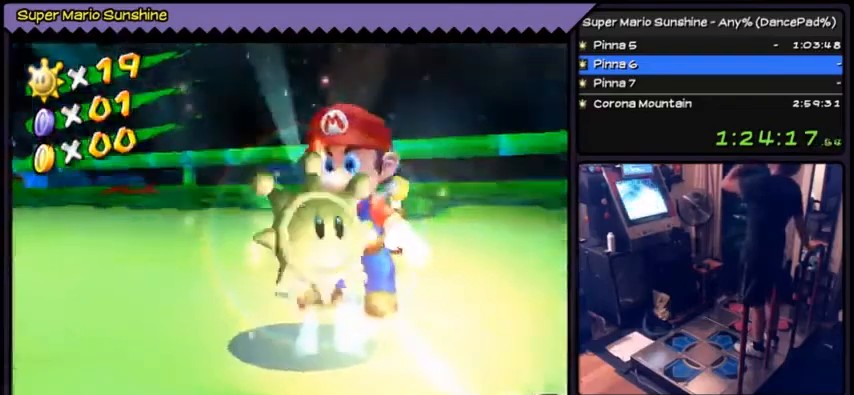
{"buttons": ["R1"], "events": []}
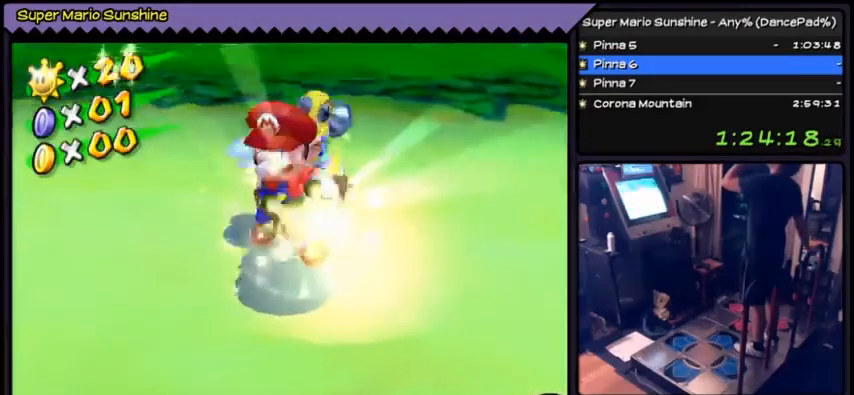
{"buttons": ["R1"], "events": []}
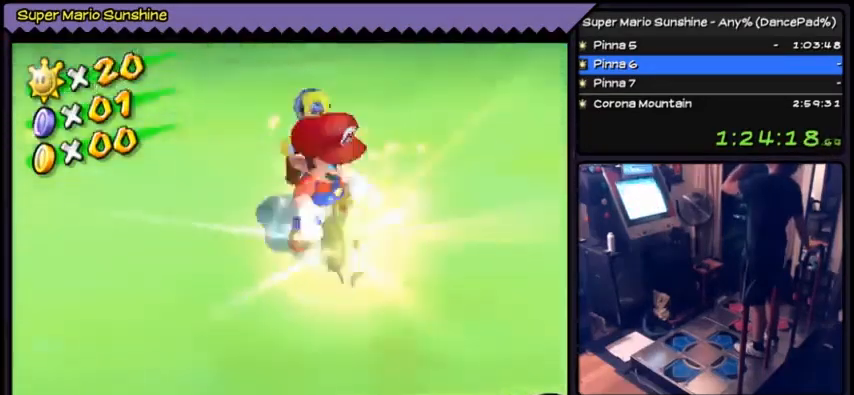
{"buttons": ["R1"], "events": []}
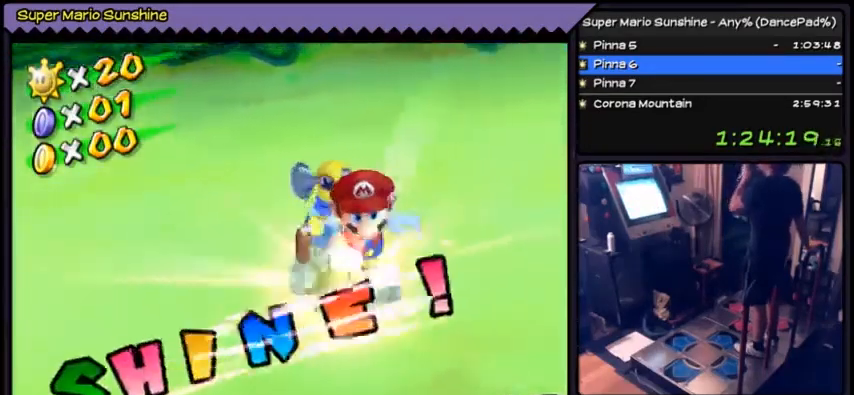
{"buttons": ["R1"], "events": []}
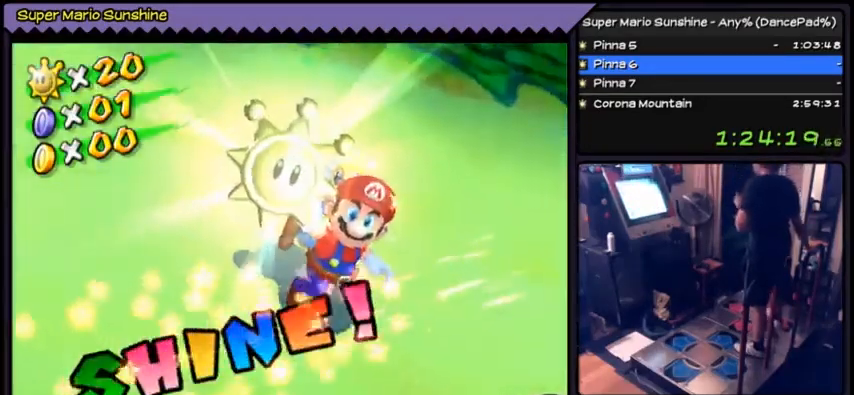
{"buttons": ["R1"], "events": []}
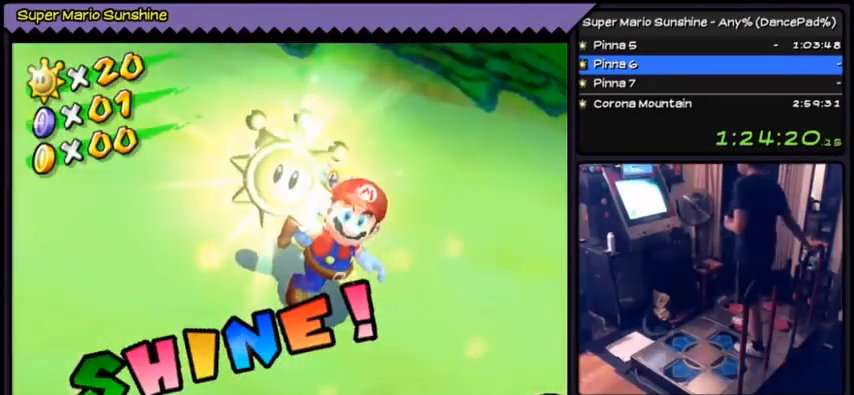
{"buttons": ["R1"], "events": []}
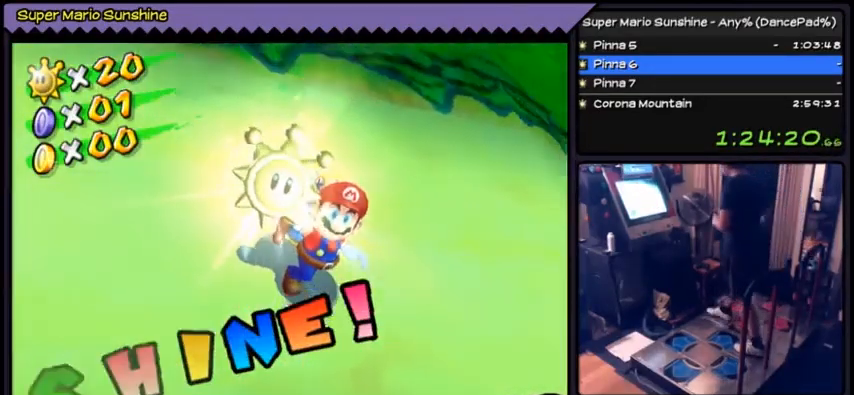
{"buttons": ["R1"], "events": []}
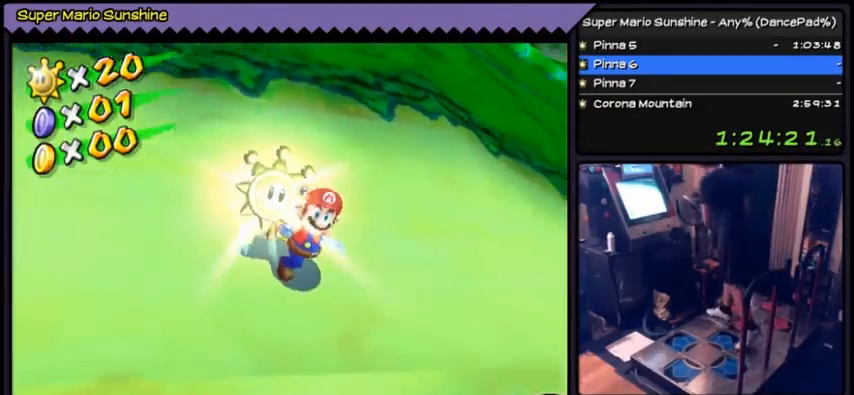
{"buttons": ["R1"], "events": []}
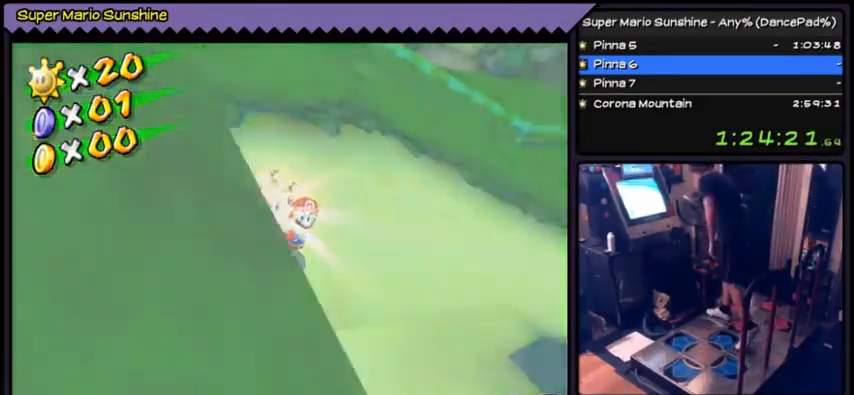
{"buttons": ["R1"], "events": []}
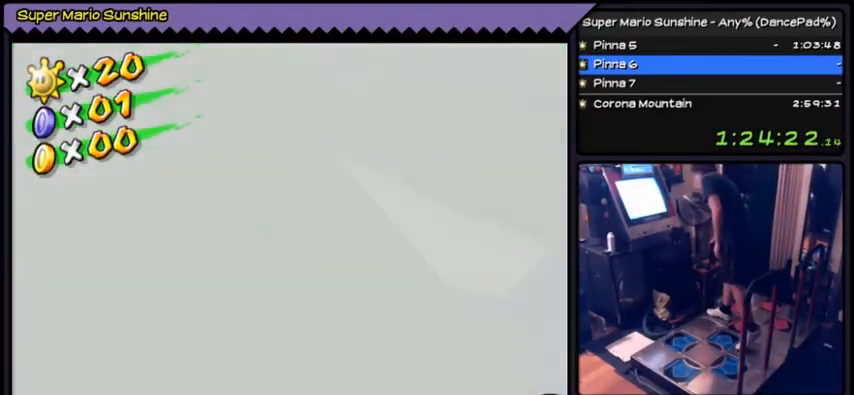
{"buttons": ["R1"], "events": []}
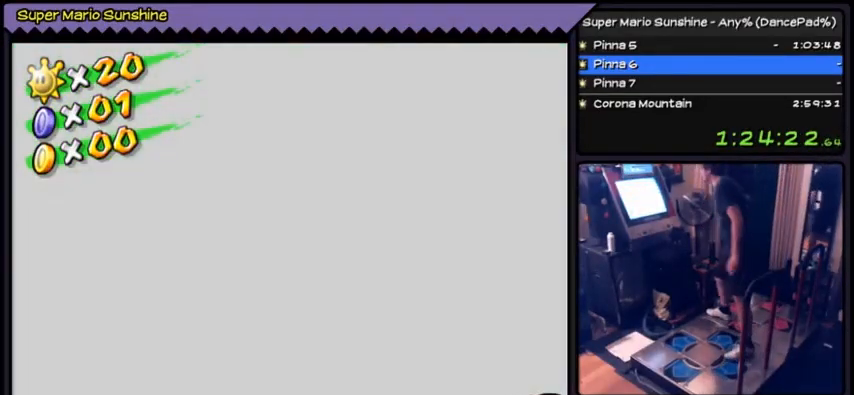
{"buttons": ["R1"], "events": []}
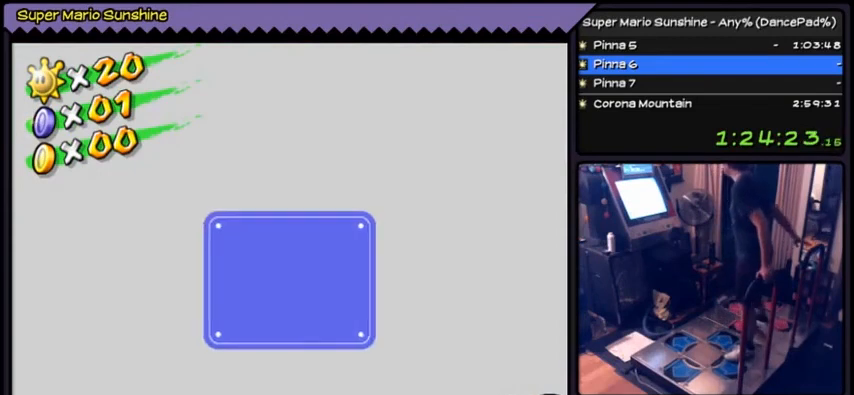
{"buttons": ["R1", "DPAD_DOWN"], "events": [[367, "DPAD_DOWN", "down"]]}
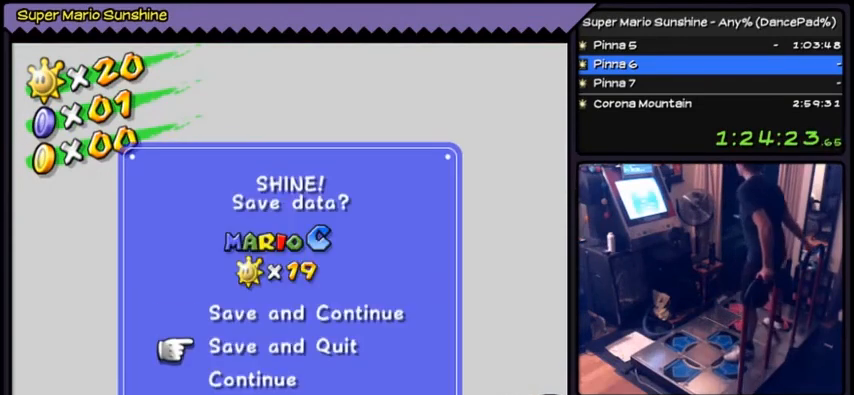
{"buttons": ["R1", "DPAD_DOWN"], "events": [[133, "DPAD_DOWN", "up"], [267, "DPAD_DOWN", "down"]]}
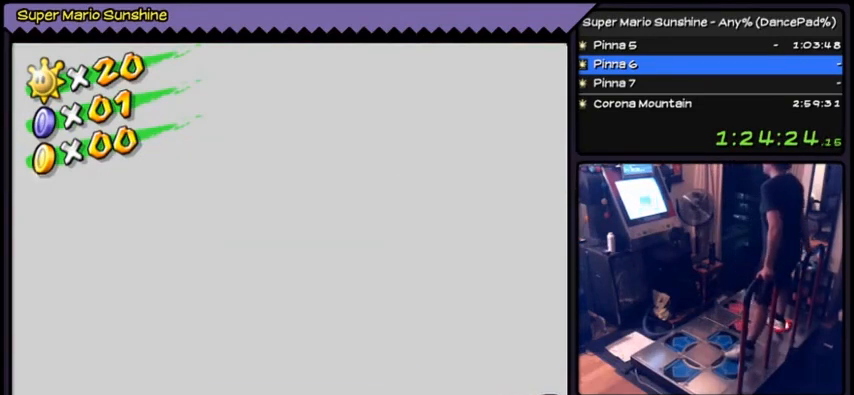
{"buttons": ["R1"], "events": [[34, "A", "down"], [34, "DPAD_DOWN", "up"], [200, "A", "up"]]}
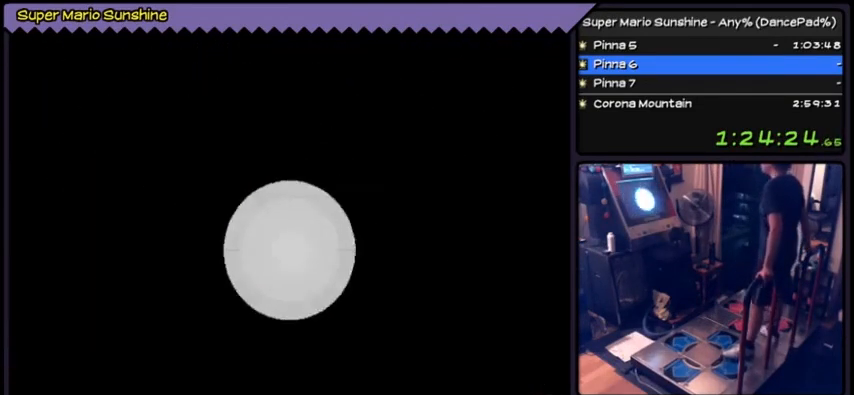
{"buttons": ["R1"], "events": []}
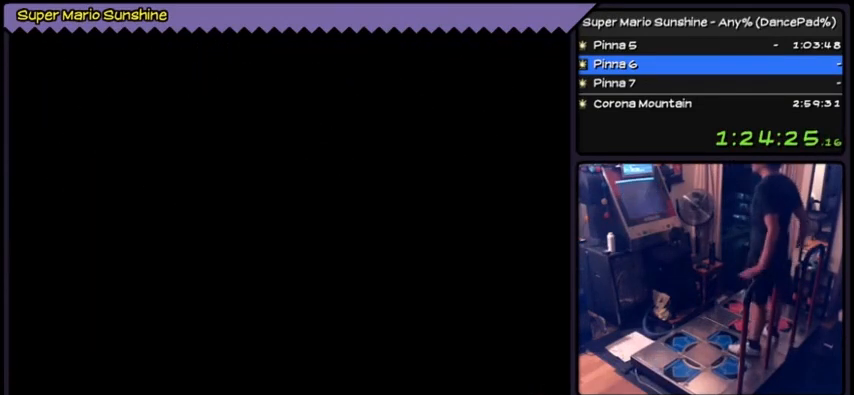
{"buttons": ["R1"], "events": []}
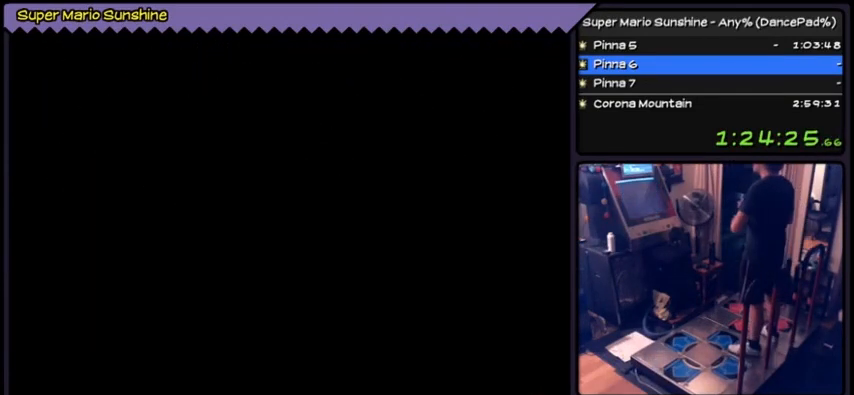
{"buttons": ["R1"], "events": []}
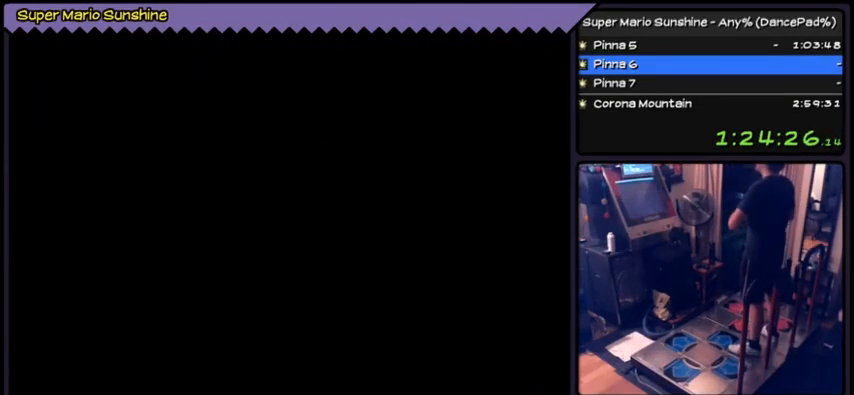
{"buttons": ["R1"], "events": []}
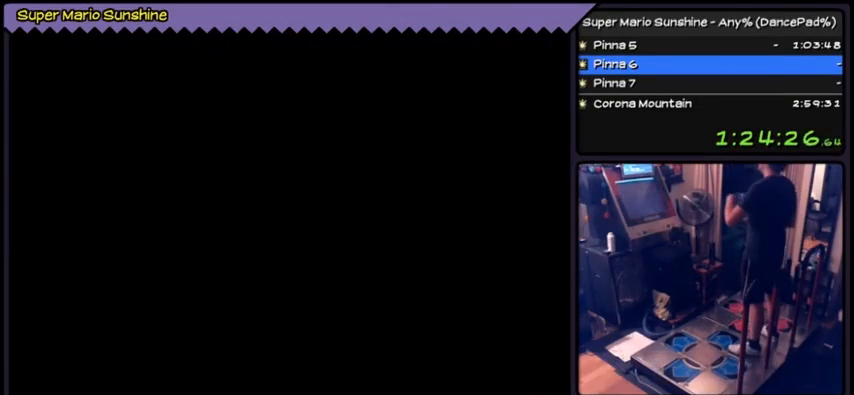
{"buttons": ["R1"], "events": []}
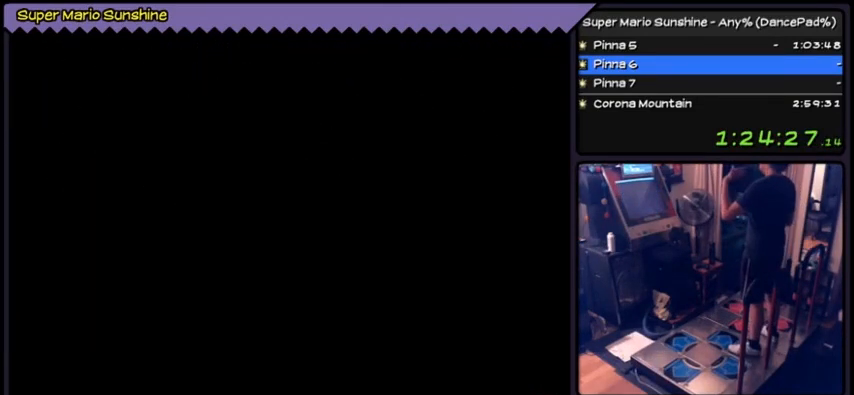
{"buttons": ["R1"], "events": []}
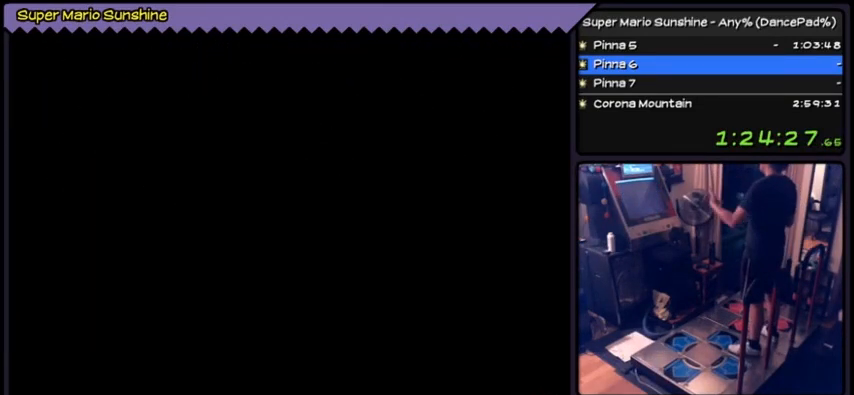
{"buttons": ["R1"], "events": []}
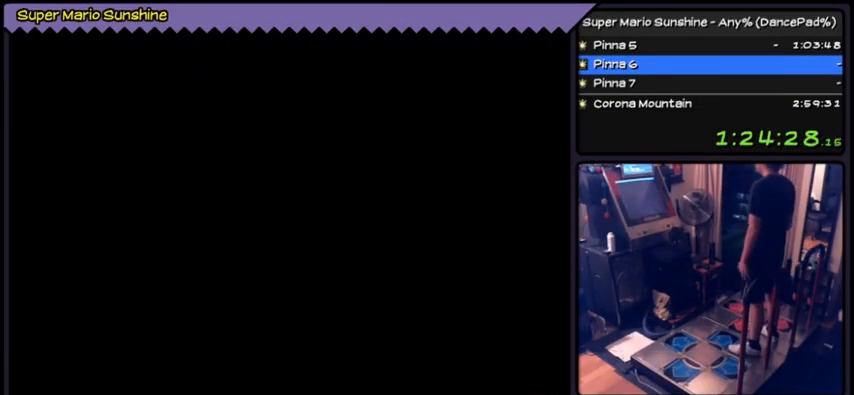
{"buttons": ["R1"], "events": []}
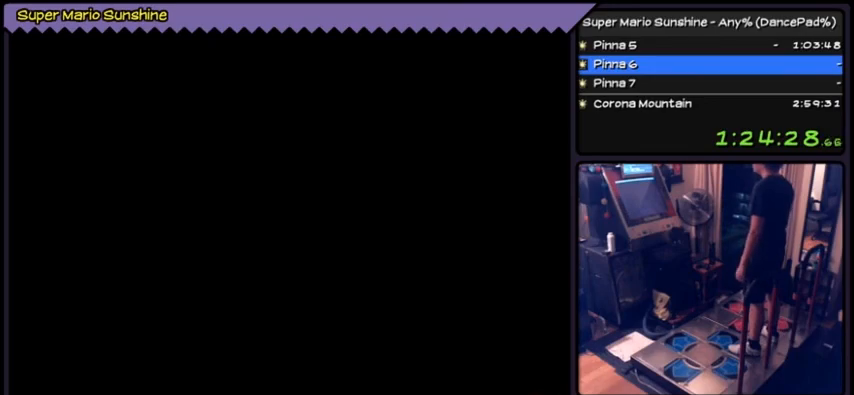
{"buttons": ["R1"], "events": []}
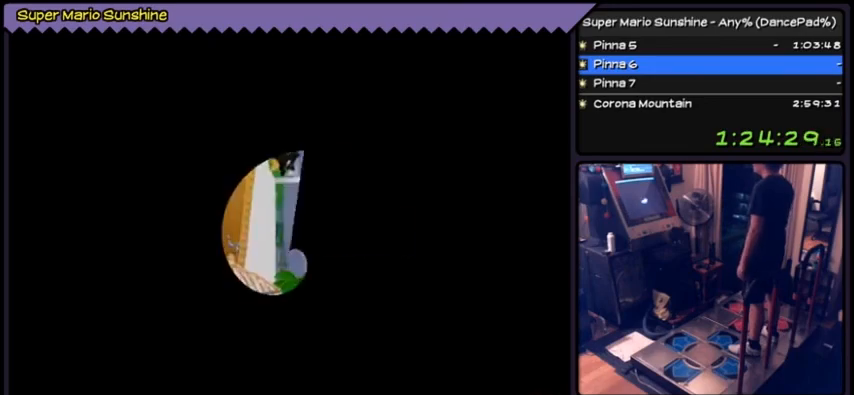
{"buttons": ["R1"], "events": []}